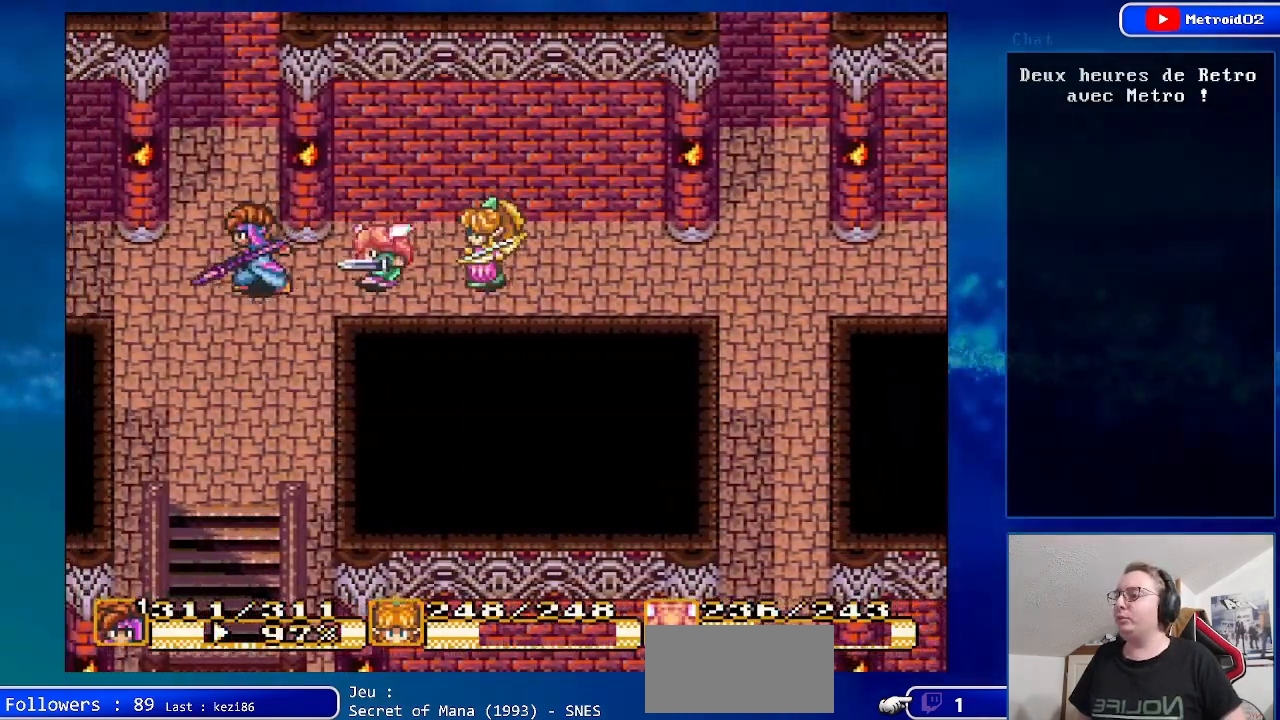
Gameplay with a controller (Nintendo layout); each line is a JSON object with the inputs held at the frame after it. "events" lists button and stick changes between this image and that frame as [ms after this image, input, new state], when the widget could be followed in between. Not read: L3 R3.
{"buttons": ["B", "DPAD_DOWN"], "events": [[50, "DPAD_LEFT", "up"], [417, "B", "down"]]}
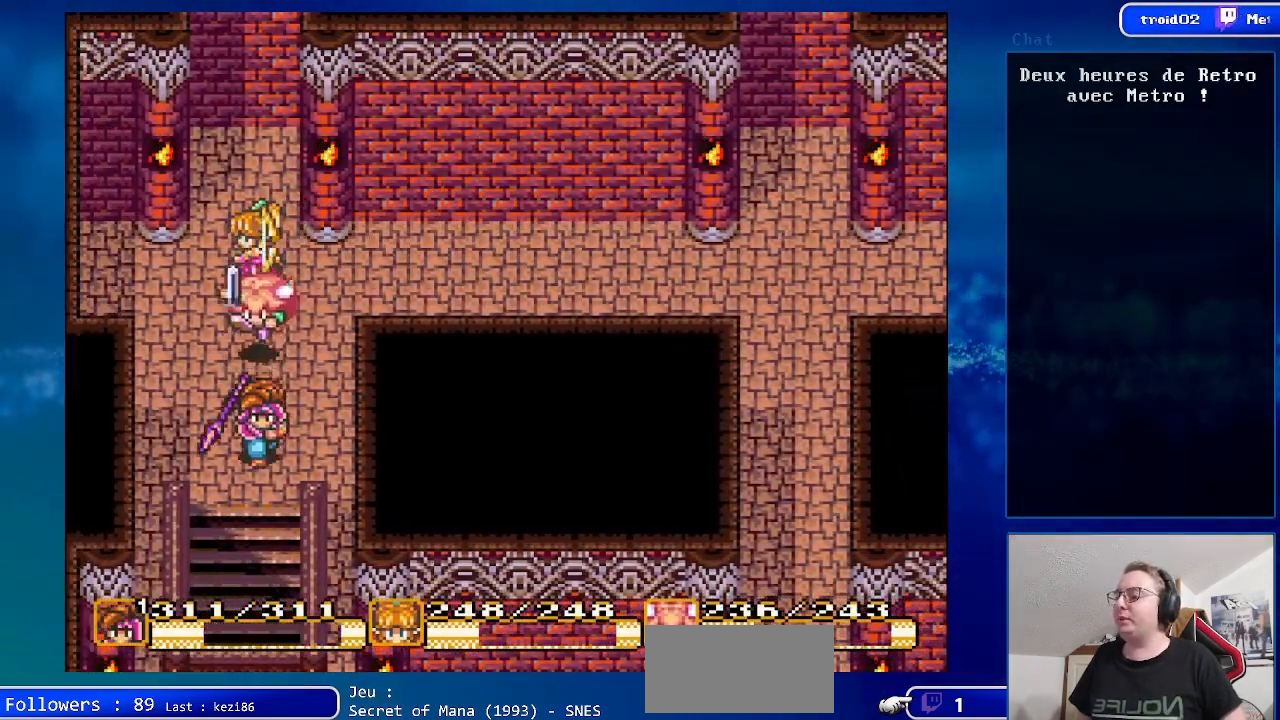
{"buttons": ["B", "DPAD_DOWN"], "events": []}
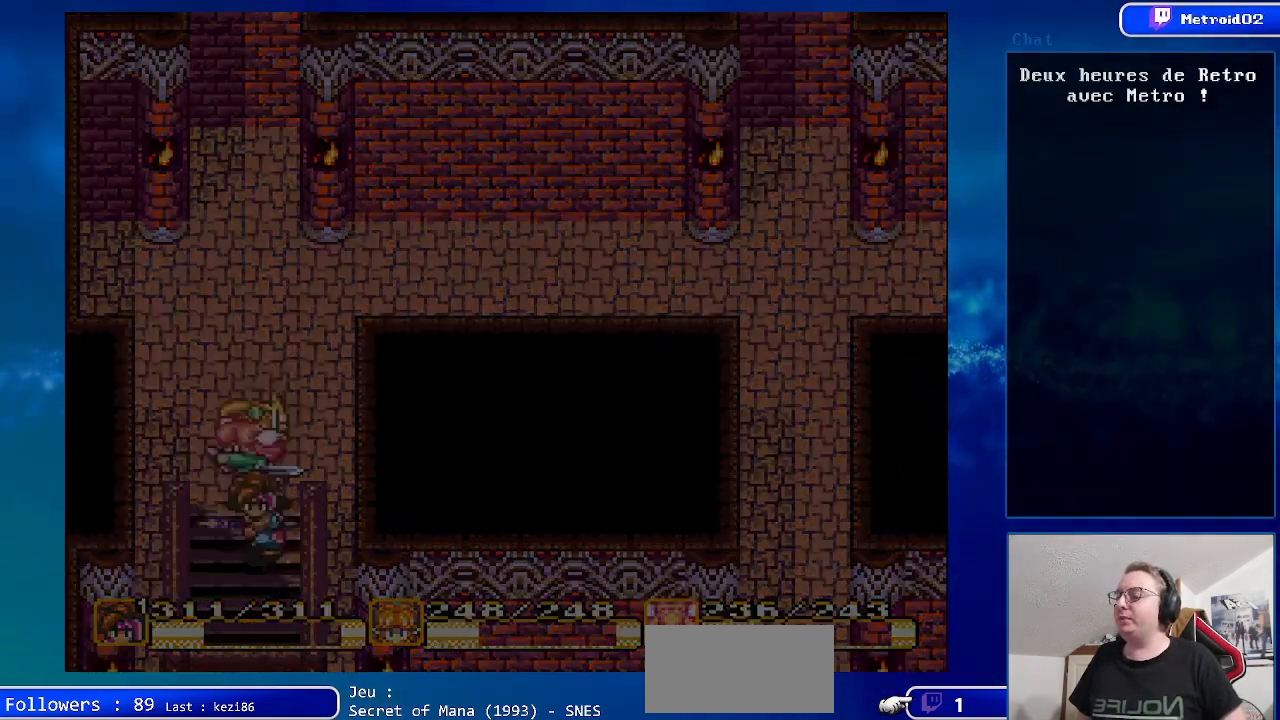
{"buttons": [], "events": [[17, "B", "up"], [17, "DPAD_DOWN", "up"]]}
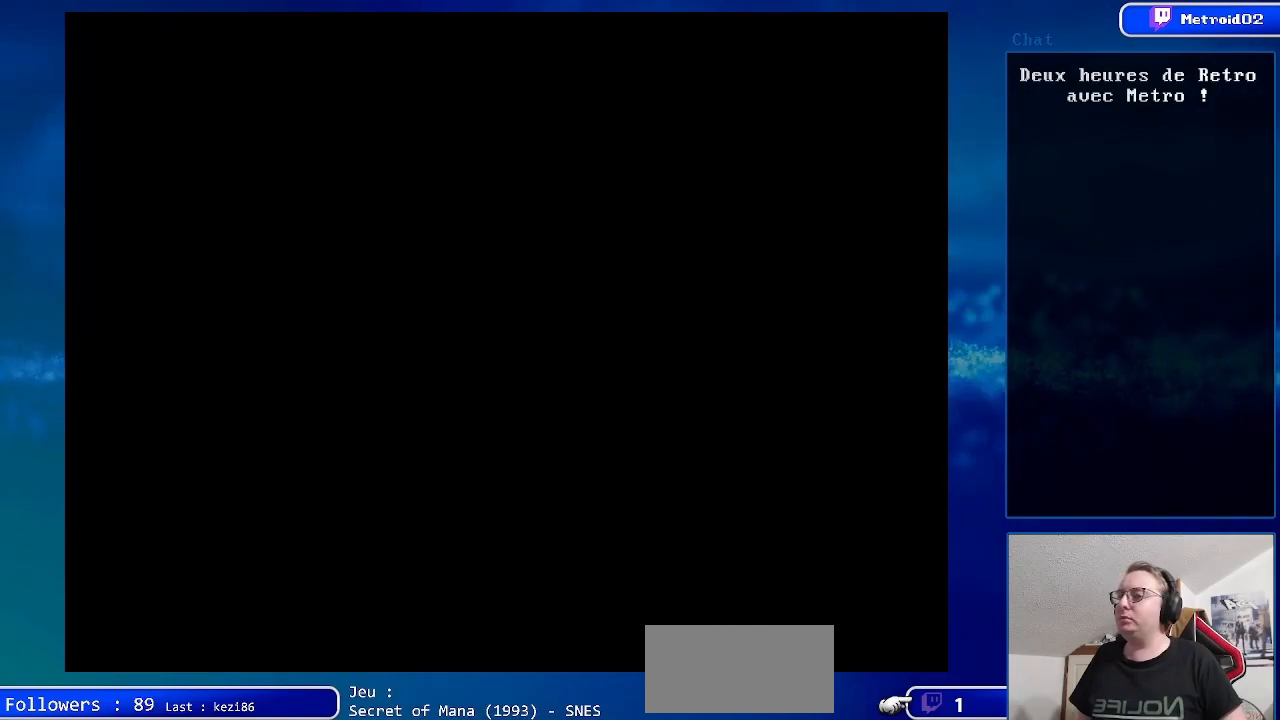
{"buttons": [], "events": []}
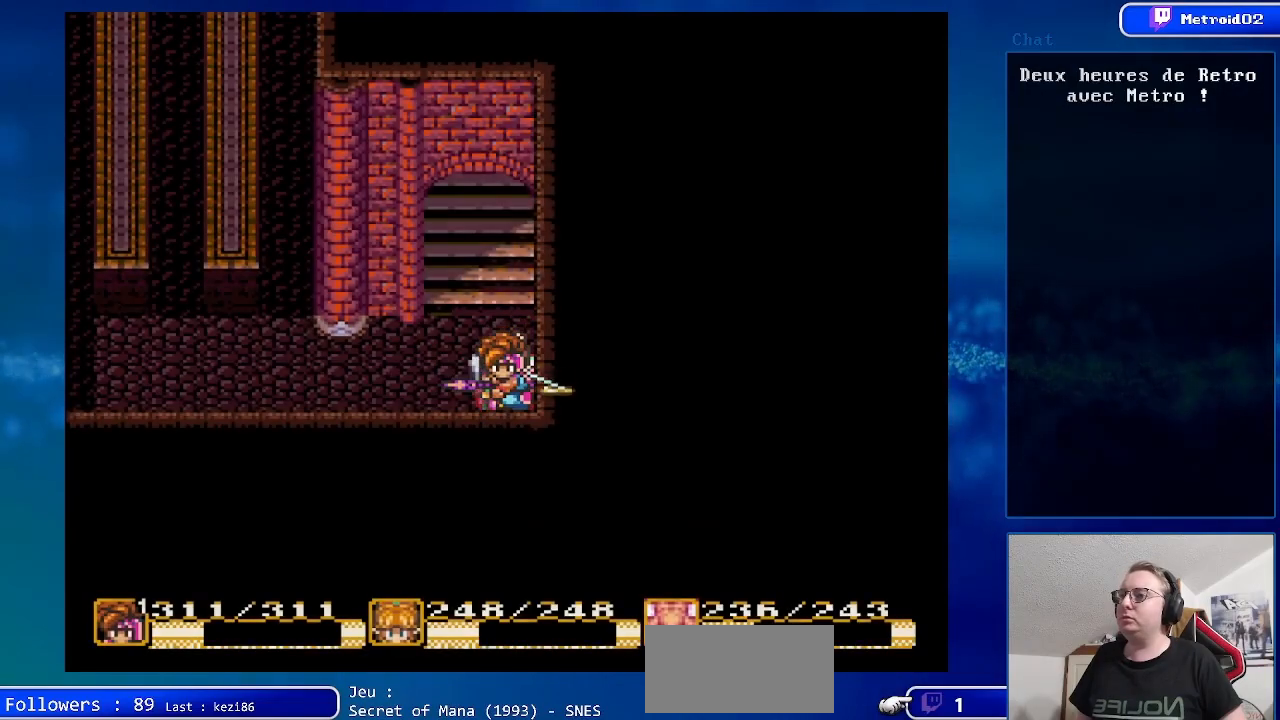
{"buttons": ["DPAD_LEFT"], "events": [[183, "DPAD_LEFT", "down"]]}
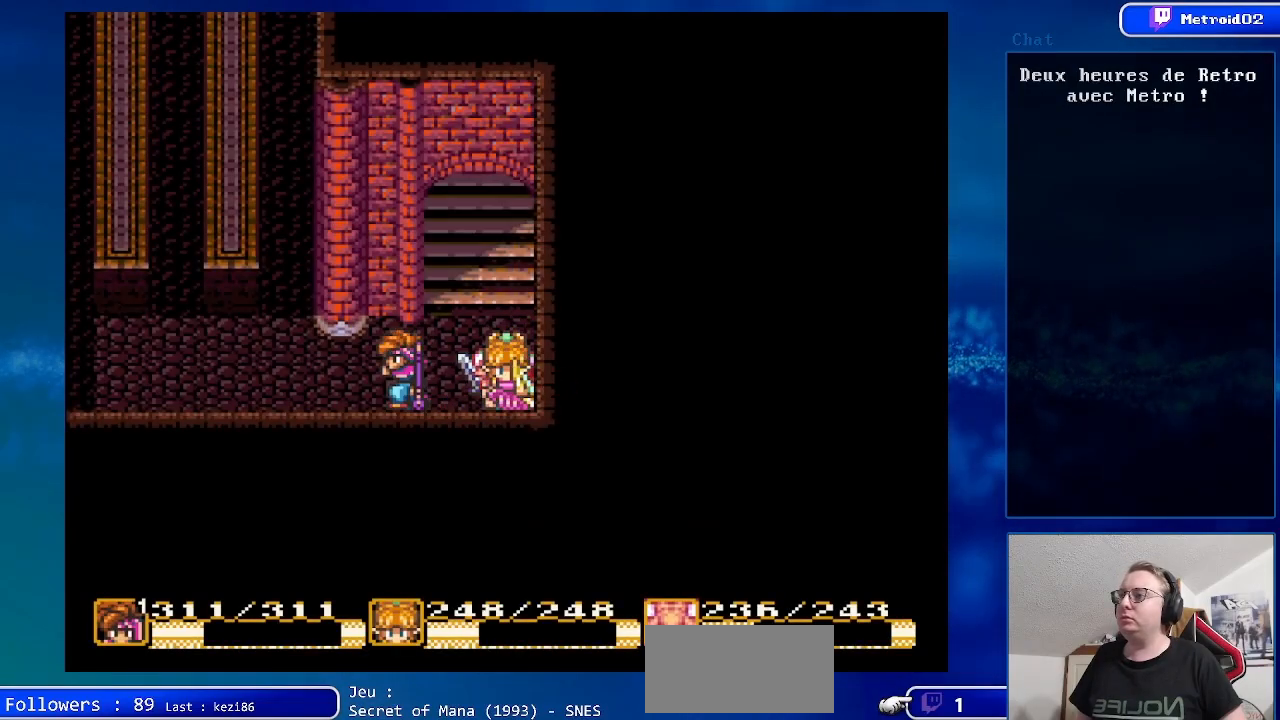
{"buttons": ["DPAD_RIGHT"], "events": [[217, "DPAD_LEFT", "up"], [317, "DPAD_RIGHT", "down"]]}
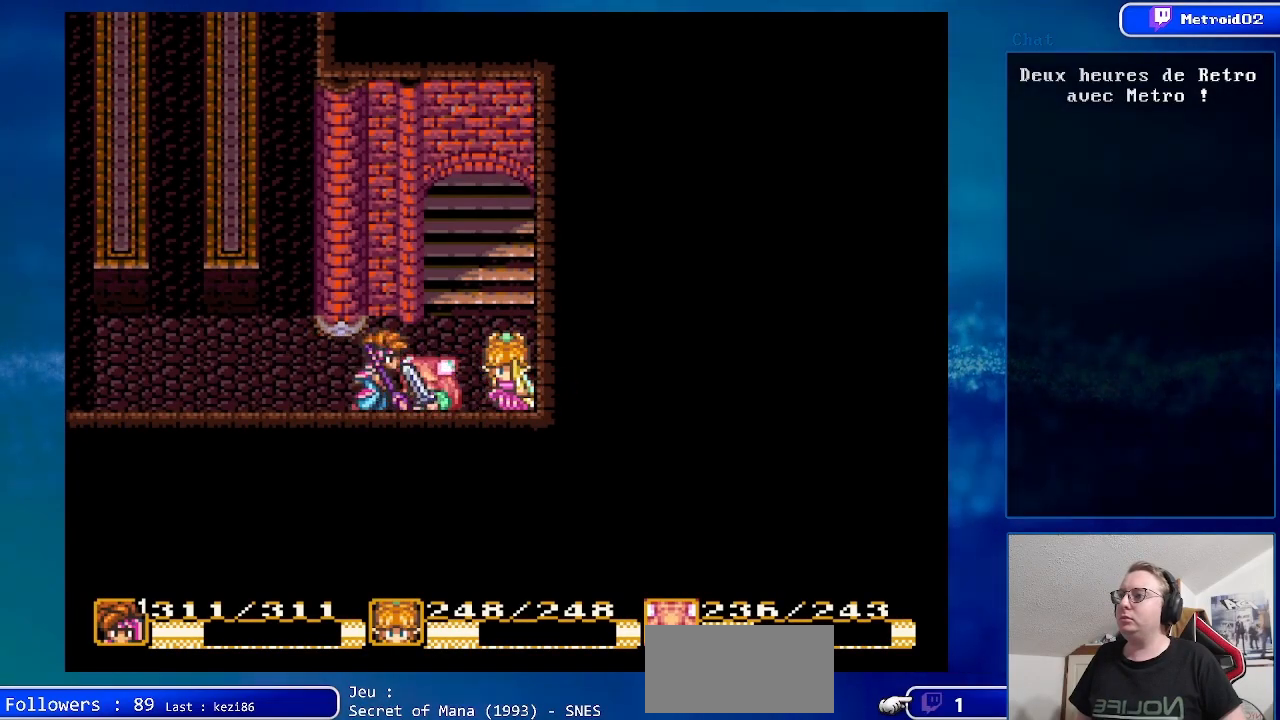
{"buttons": ["DPAD_UP"], "events": [[67, "DPAD_UP", "down"], [333, "DPAD_RIGHT", "up"]]}
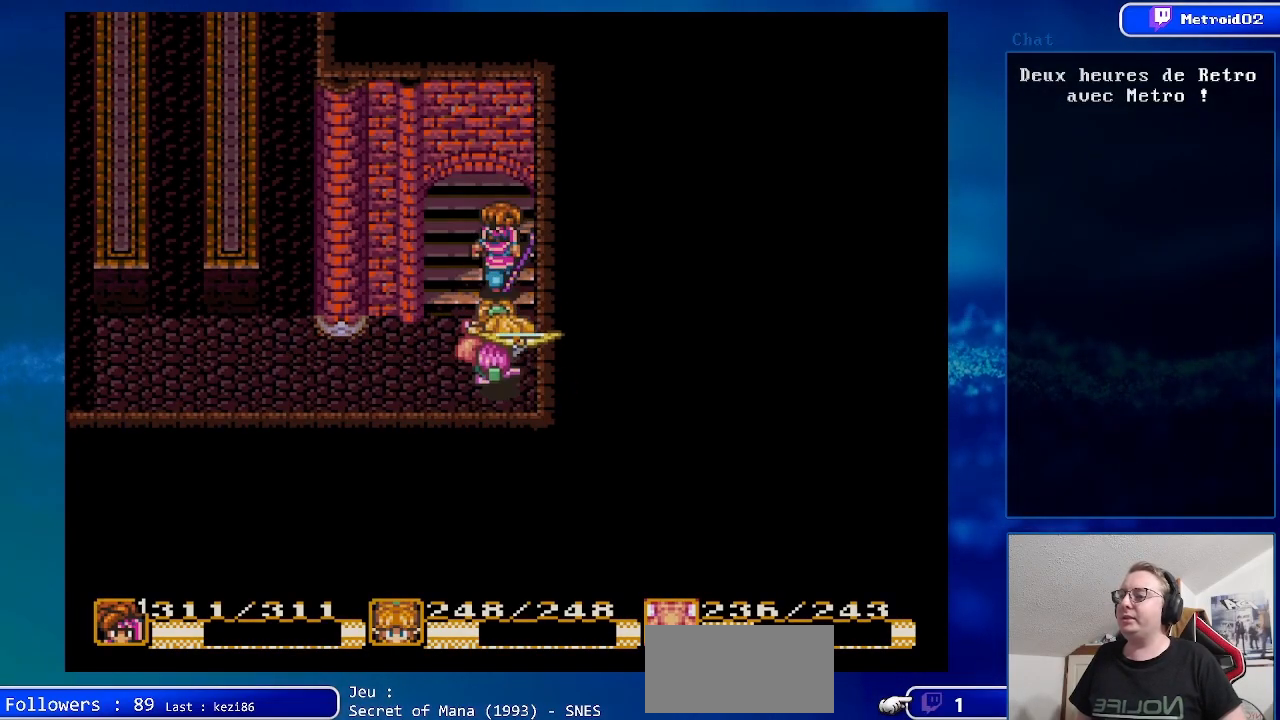
{"buttons": [], "events": [[483, "DPAD_UP", "up"]]}
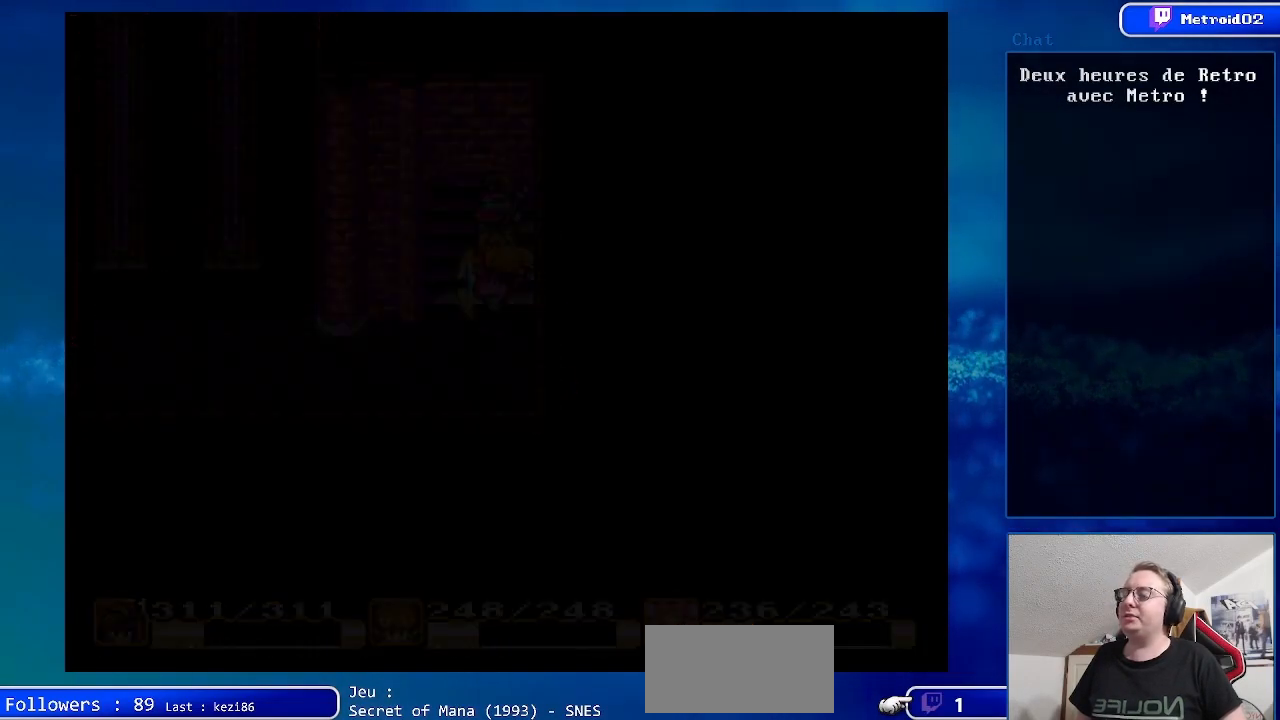
{"buttons": ["DPAD_UP"], "events": [[500, "DPAD_UP", "down"]]}
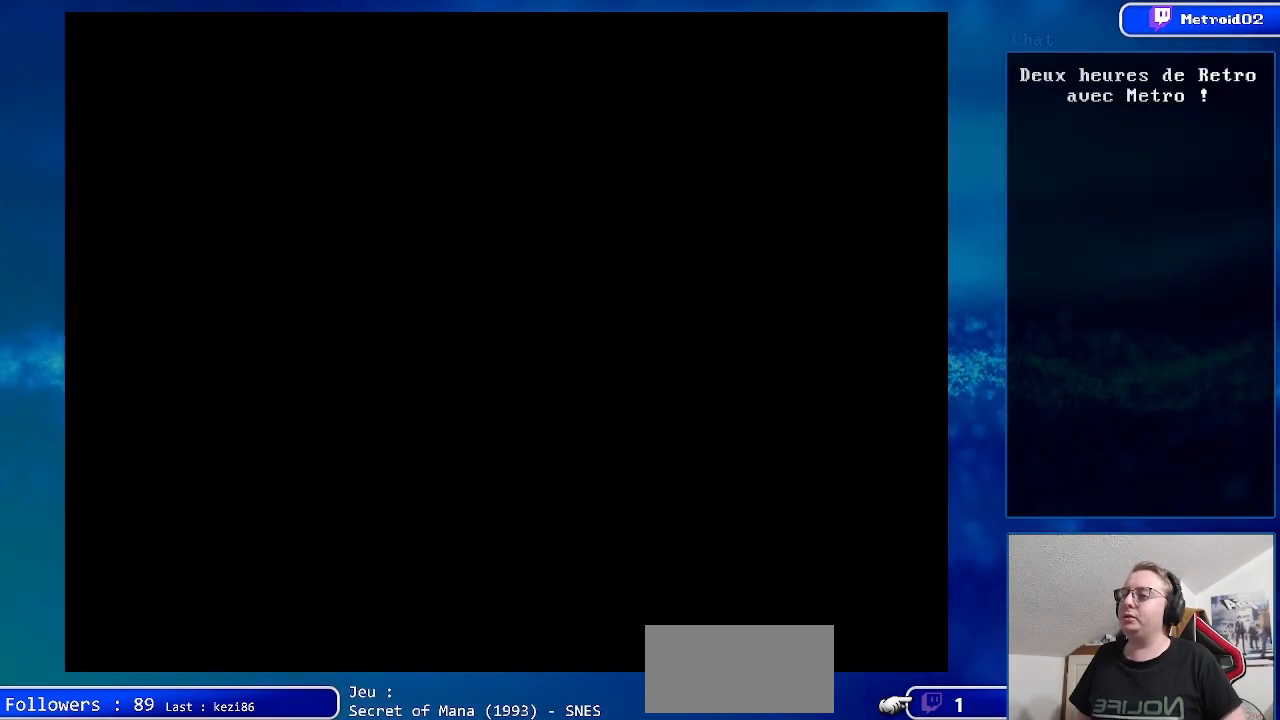
{"buttons": ["DPAD_UP", "DPAD_RIGHT"], "events": [[300, "DPAD_RIGHT", "down"]]}
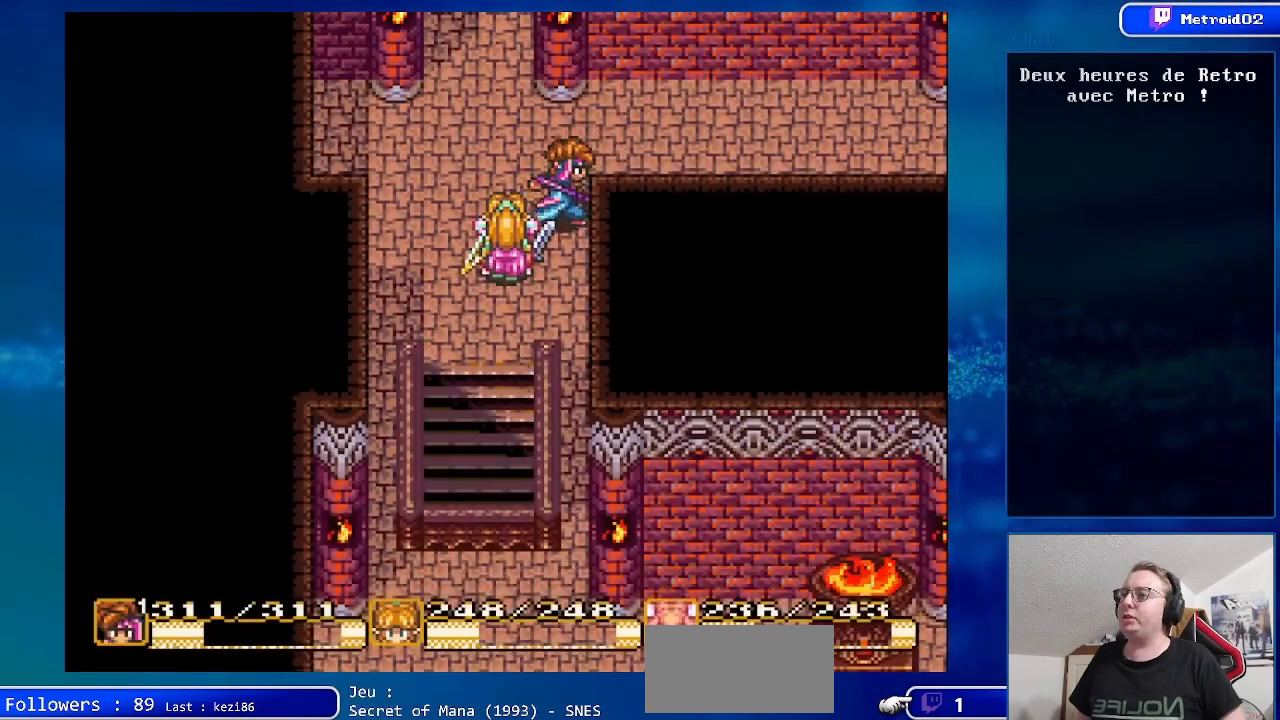
{"buttons": ["DPAD_RIGHT"], "events": [[217, "DPAD_UP", "up"]]}
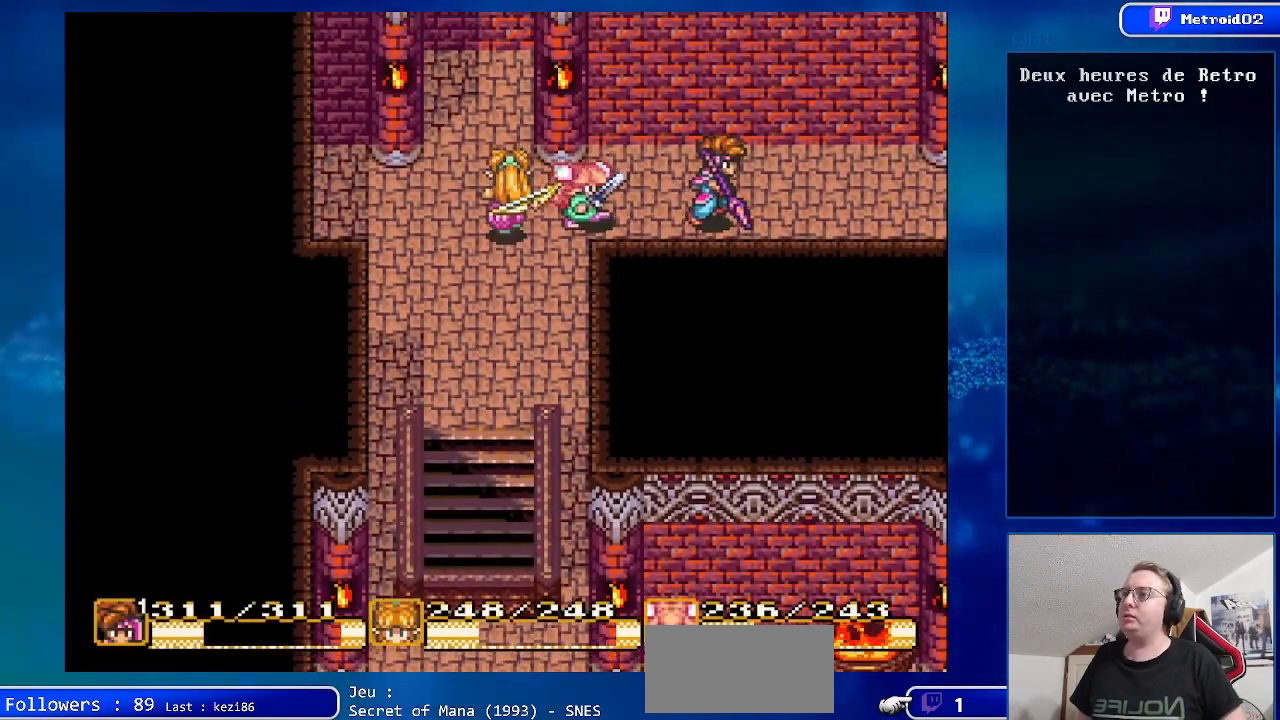
{"buttons": ["B", "DPAD_DOWN", "DPAD_RIGHT"], "events": [[67, "B", "down"], [67, "DPAD_DOWN", "down"]]}
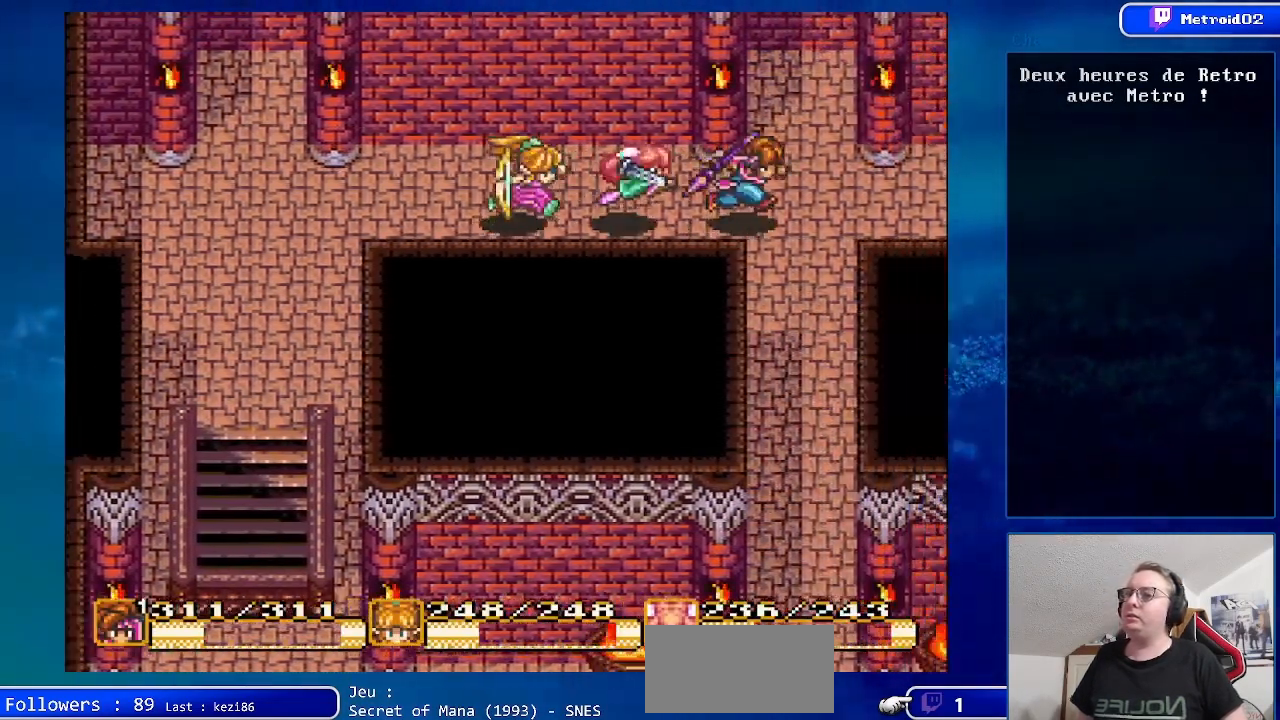
{"buttons": ["DPAD_DOWN"], "events": [[67, "DPAD_RIGHT", "up"], [150, "B", "up"]]}
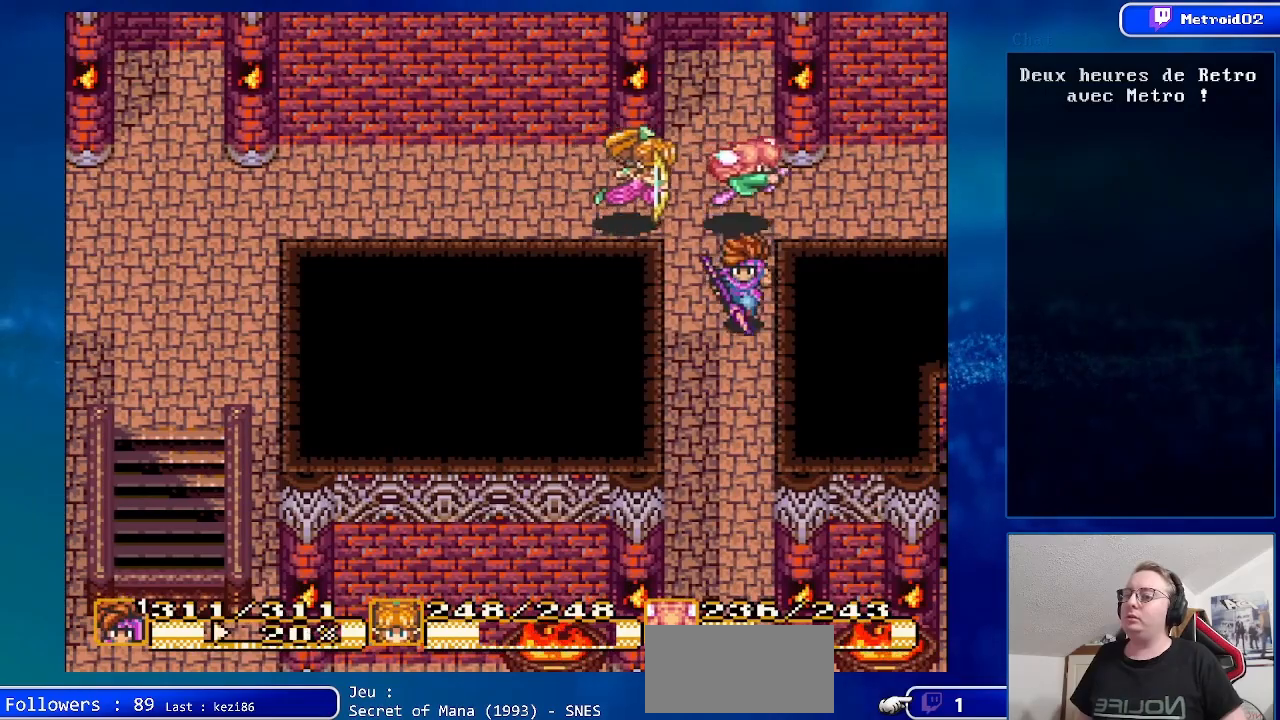
{"buttons": ["B", "DPAD_DOWN"], "events": [[100, "B", "down"]]}
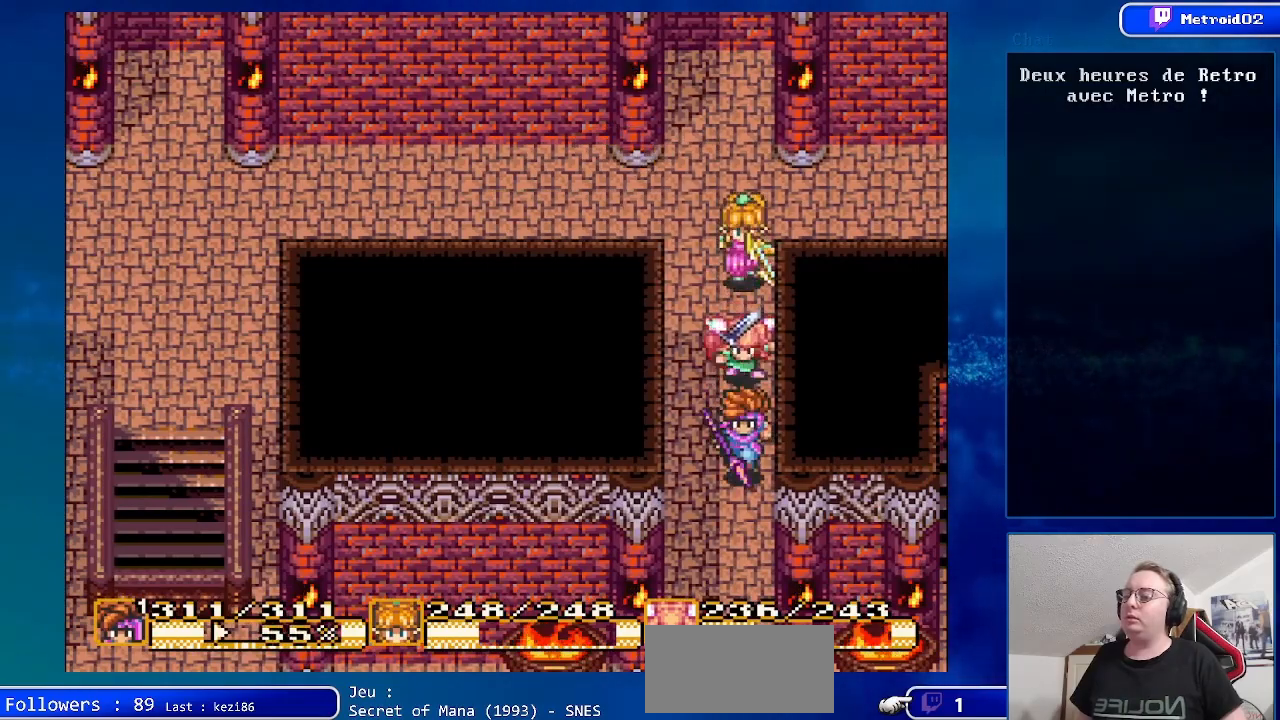
{"buttons": ["DPAD_DOWN"], "events": [[133, "B", "up"]]}
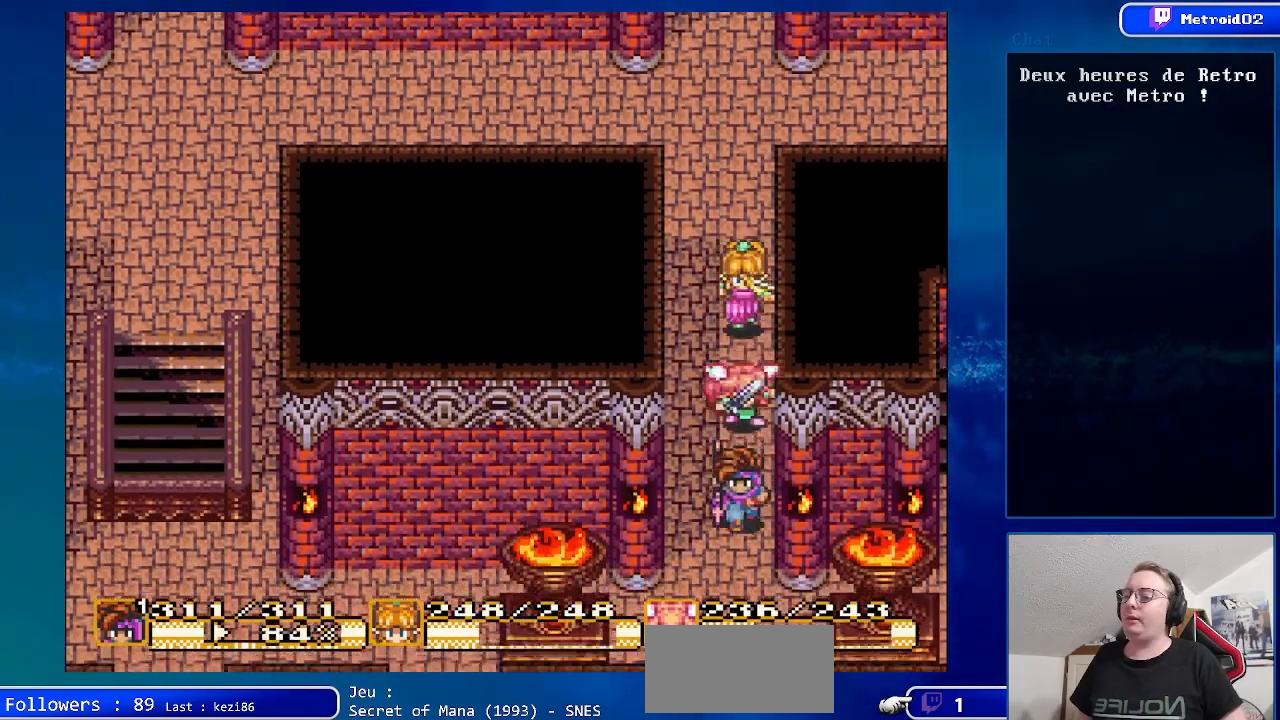
{"buttons": ["DPAD_DOWN"], "events": []}
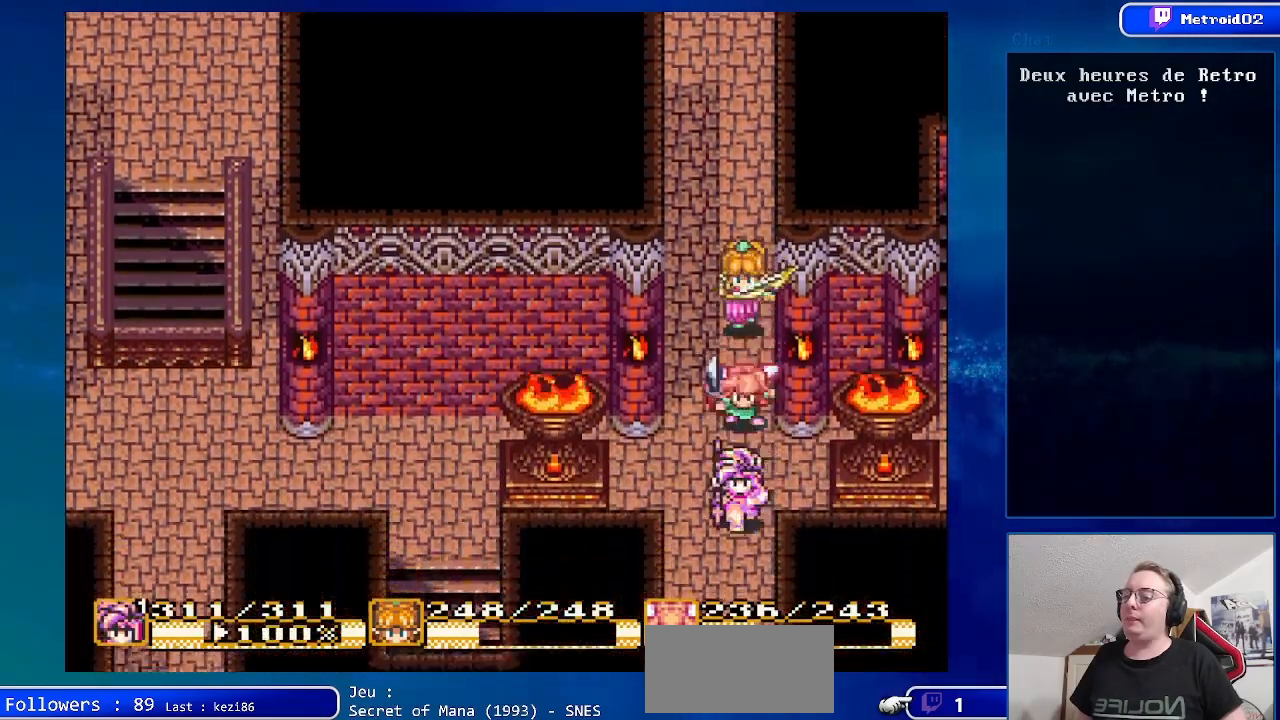
{"buttons": ["DPAD_DOWN"], "events": [[233, "DPAD_DOWN", "up"], [333, "DPAD_DOWN", "down"]]}
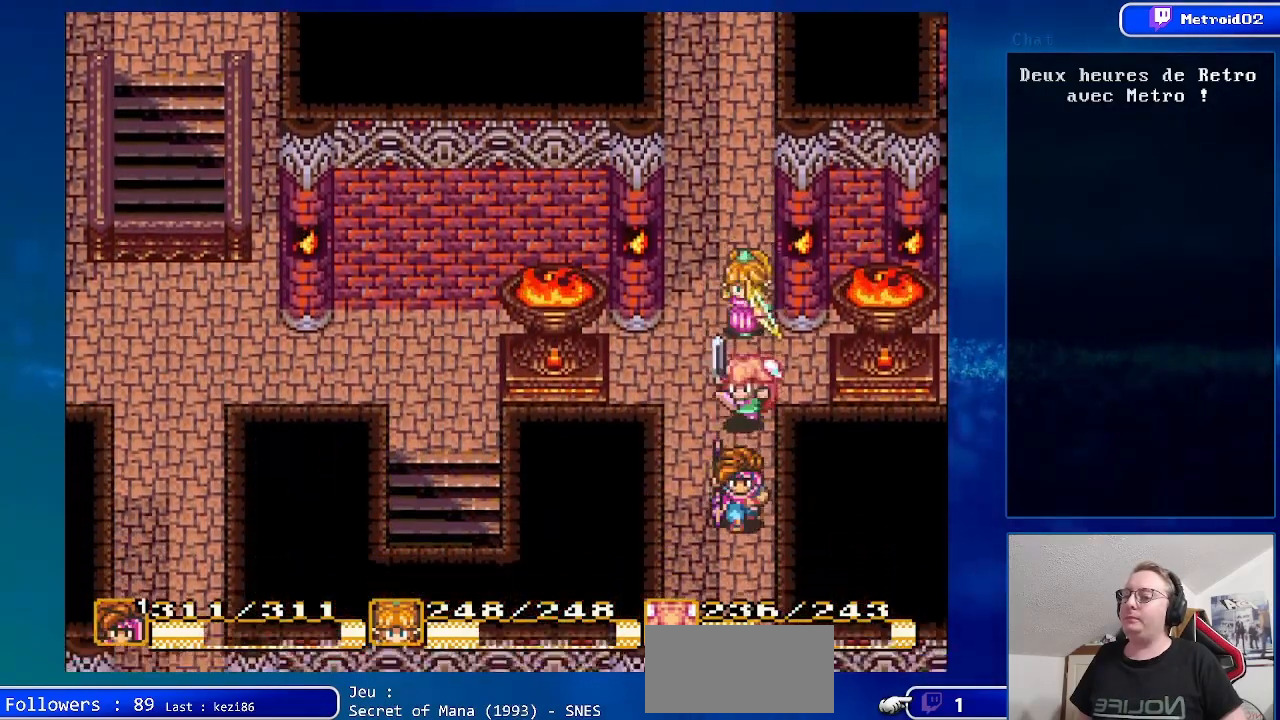
{"buttons": ["DPAD_DOWN"], "events": []}
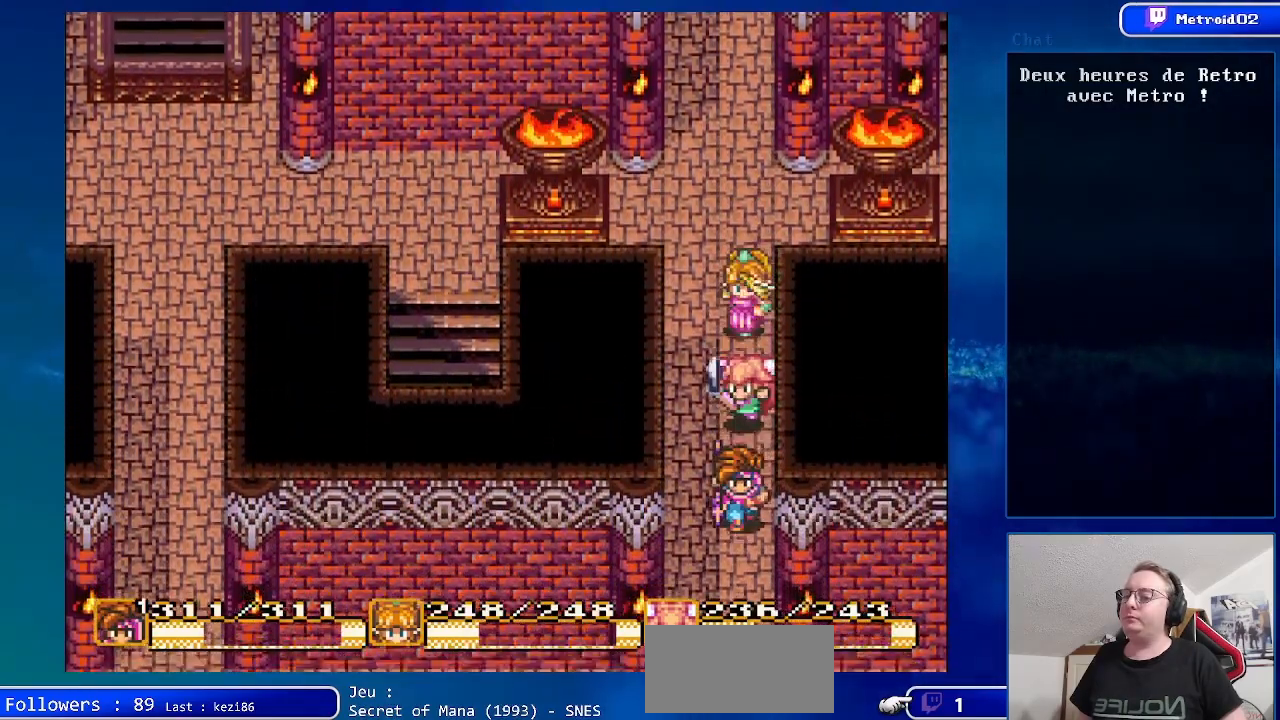
{"buttons": ["DPAD_DOWN"], "events": []}
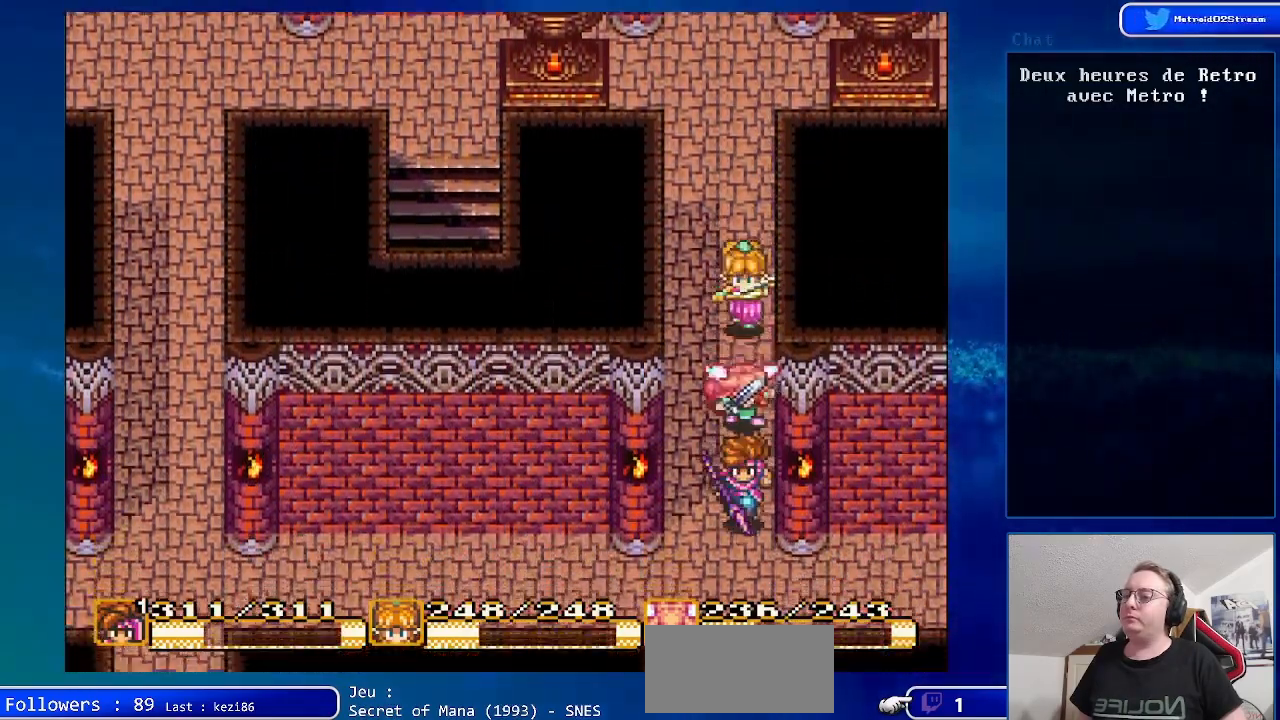
{"buttons": ["DPAD_RIGHT"], "events": [[350, "DPAD_RIGHT", "down"], [367, "DPAD_DOWN", "up"]]}
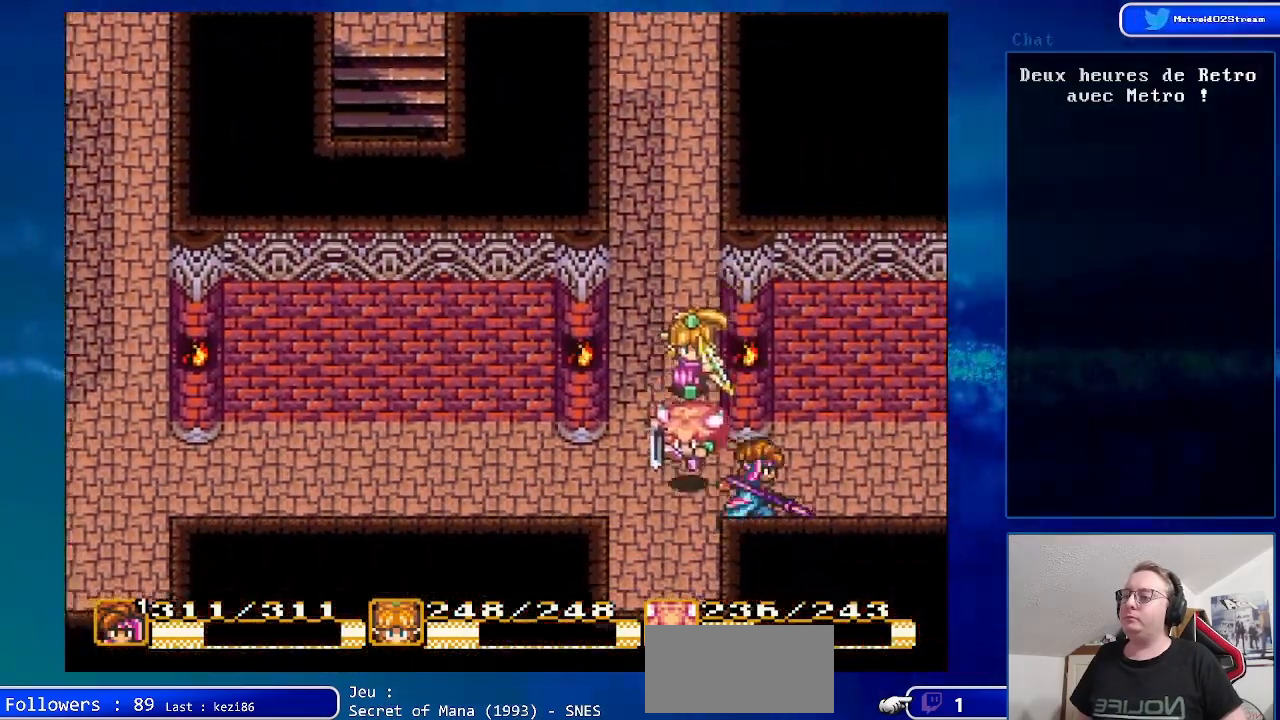
{"buttons": ["DPAD_RIGHT"], "events": []}
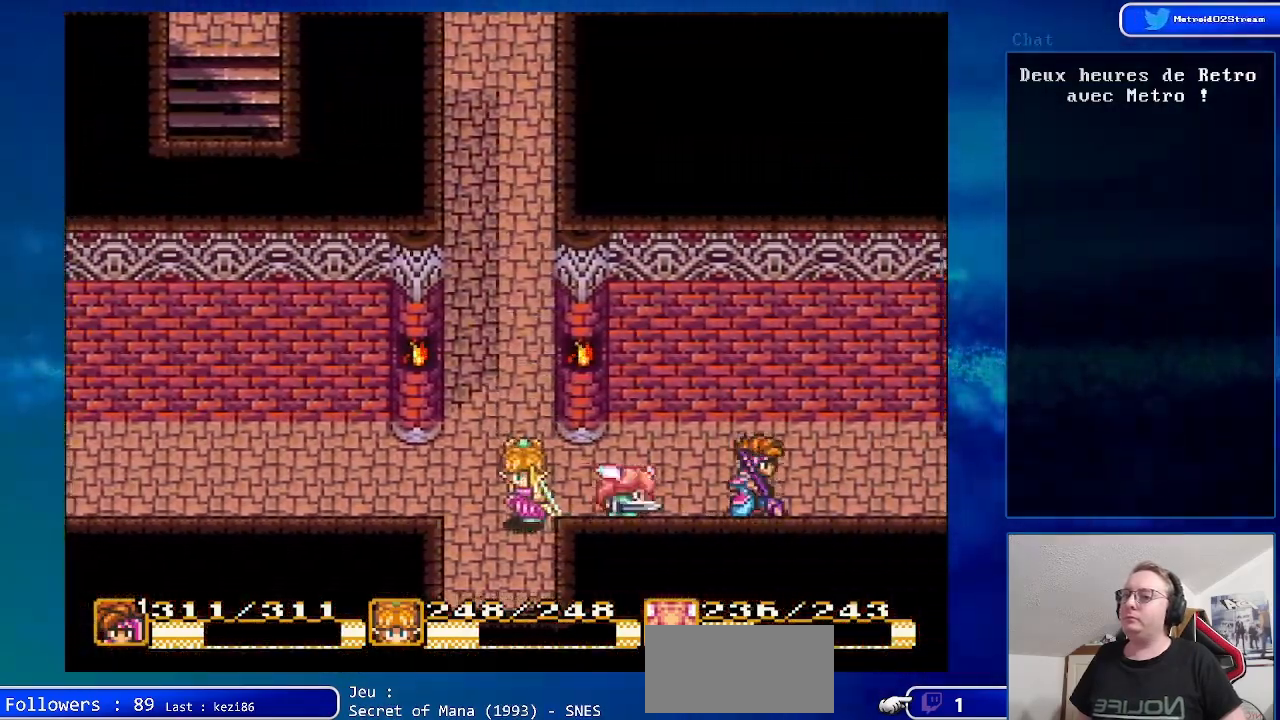
{"buttons": ["DPAD_RIGHT"], "events": []}
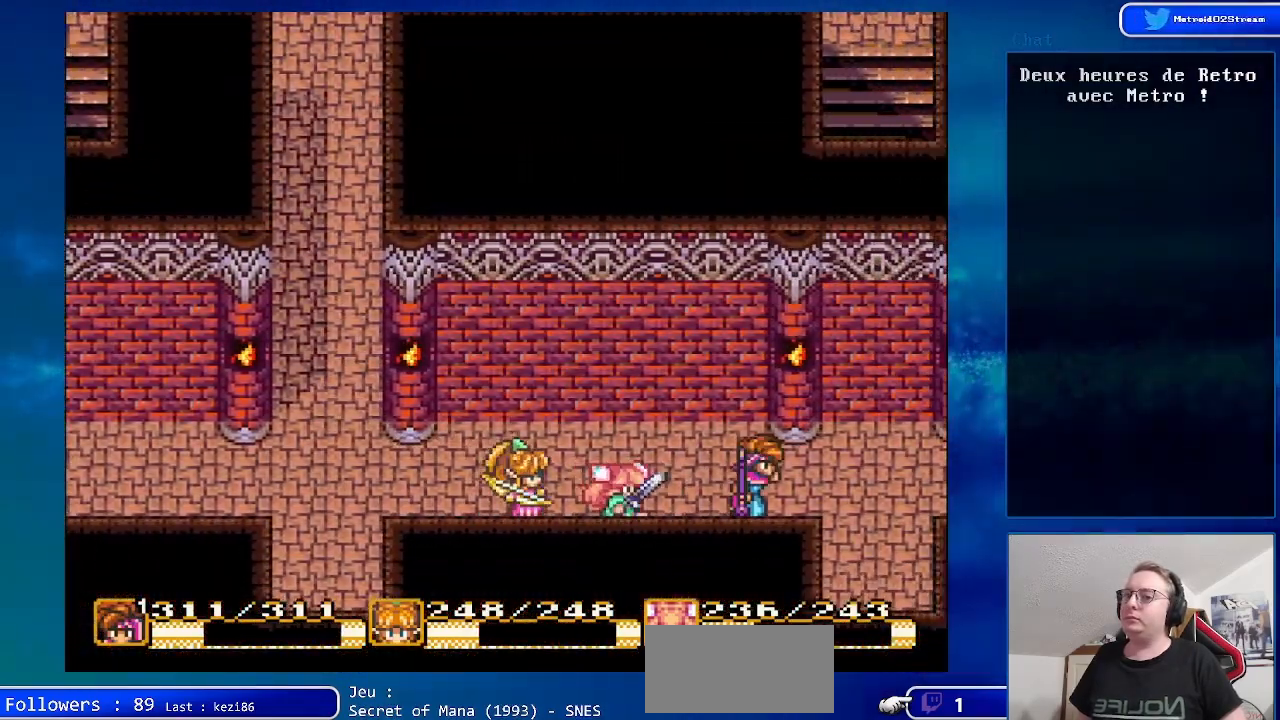
{"buttons": ["DPAD_DOWN", "DPAD_RIGHT"], "events": [[333, "DPAD_DOWN", "down"], [367, "DPAD_RIGHT", "up"], [483, "DPAD_RIGHT", "down"]]}
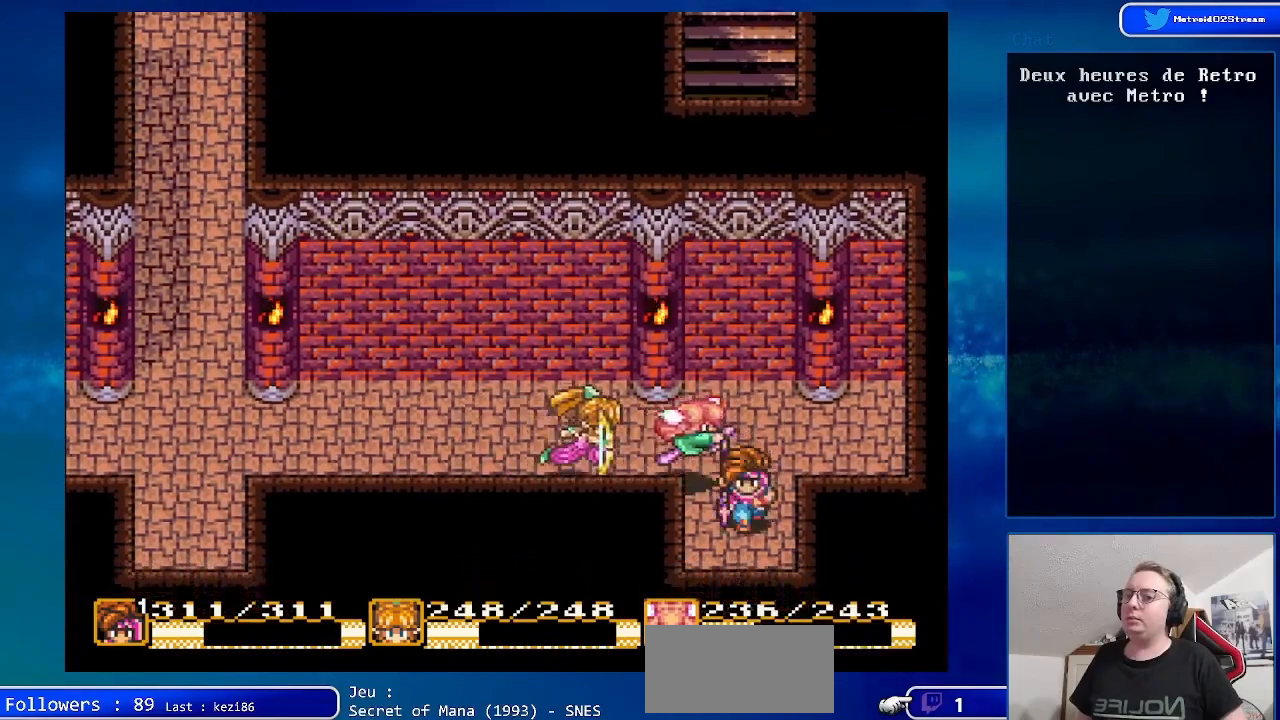
{"buttons": ["DPAD_DOWN"], "events": [[50, "DPAD_RIGHT", "up"]]}
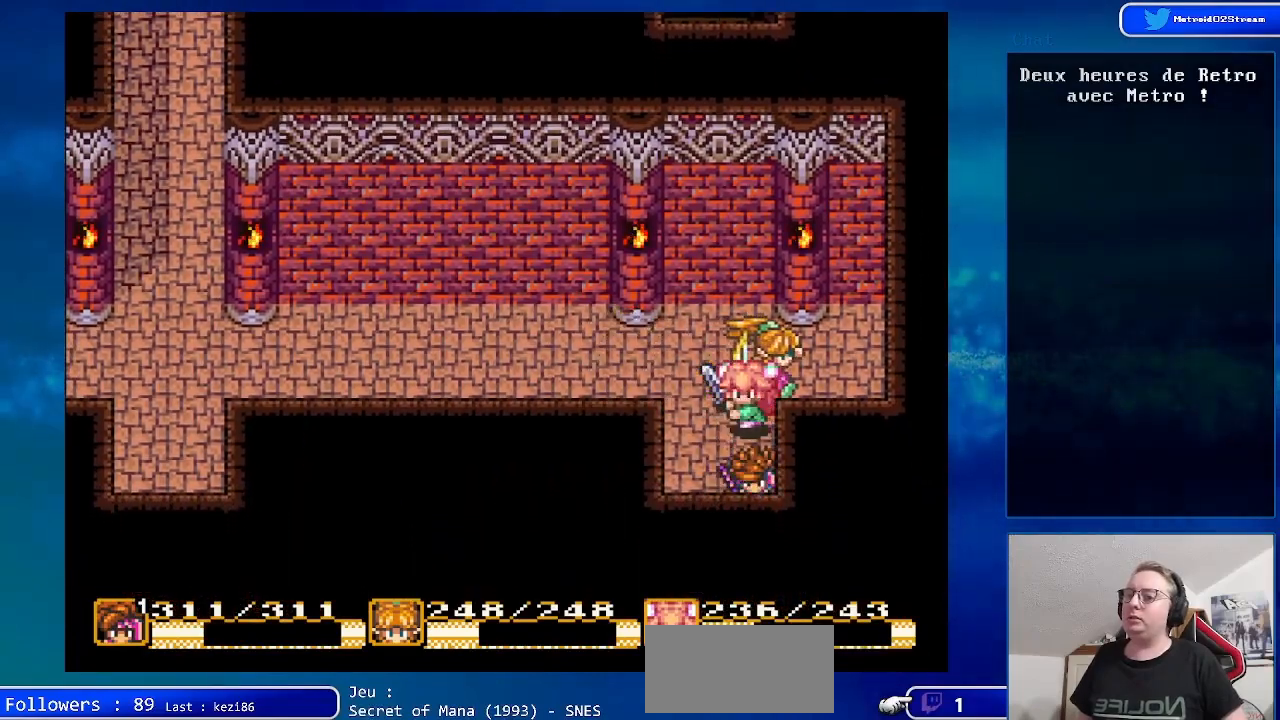
{"buttons": ["DPAD_UP", "DPAD_RIGHT"], "events": [[117, "DPAD_DOWN", "up"], [200, "DPAD_UP", "down"], [317, "DPAD_RIGHT", "down"]]}
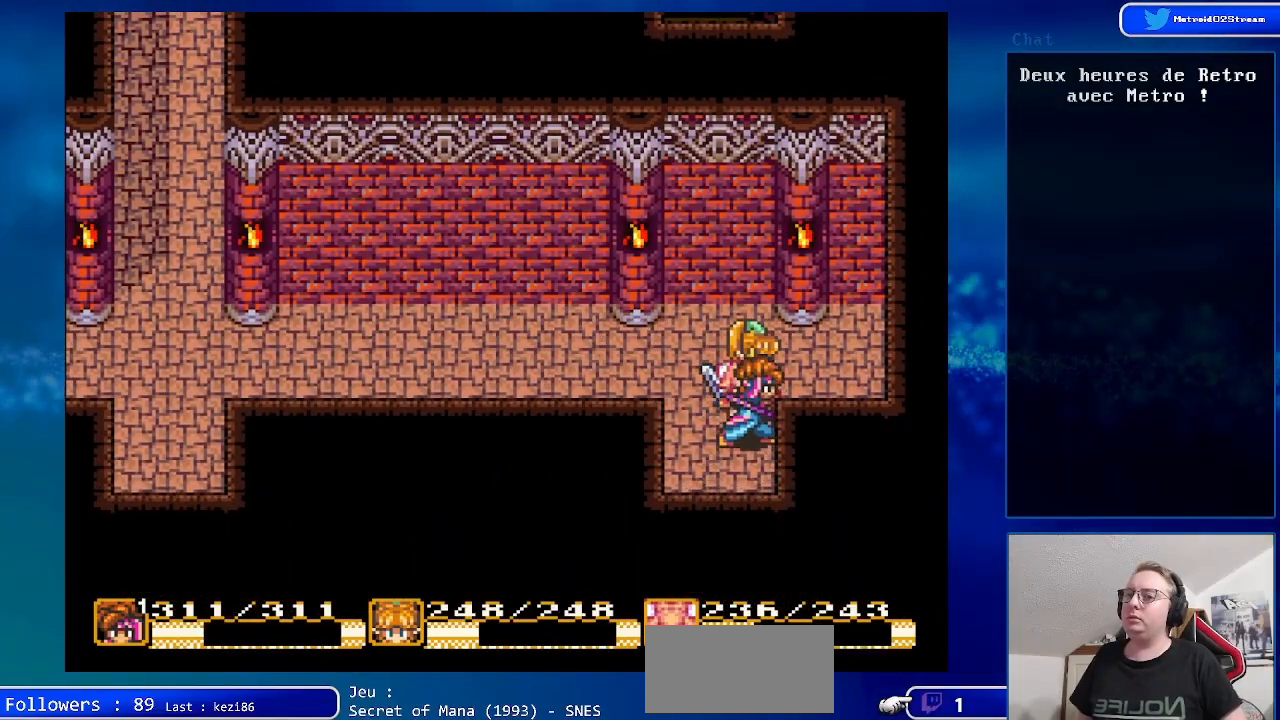
{"buttons": ["B", "DPAD_LEFT"], "events": [[167, "DPAD_RIGHT", "up"], [217, "DPAD_LEFT", "down"], [233, "DPAD_UP", "up"], [450, "B", "down"]]}
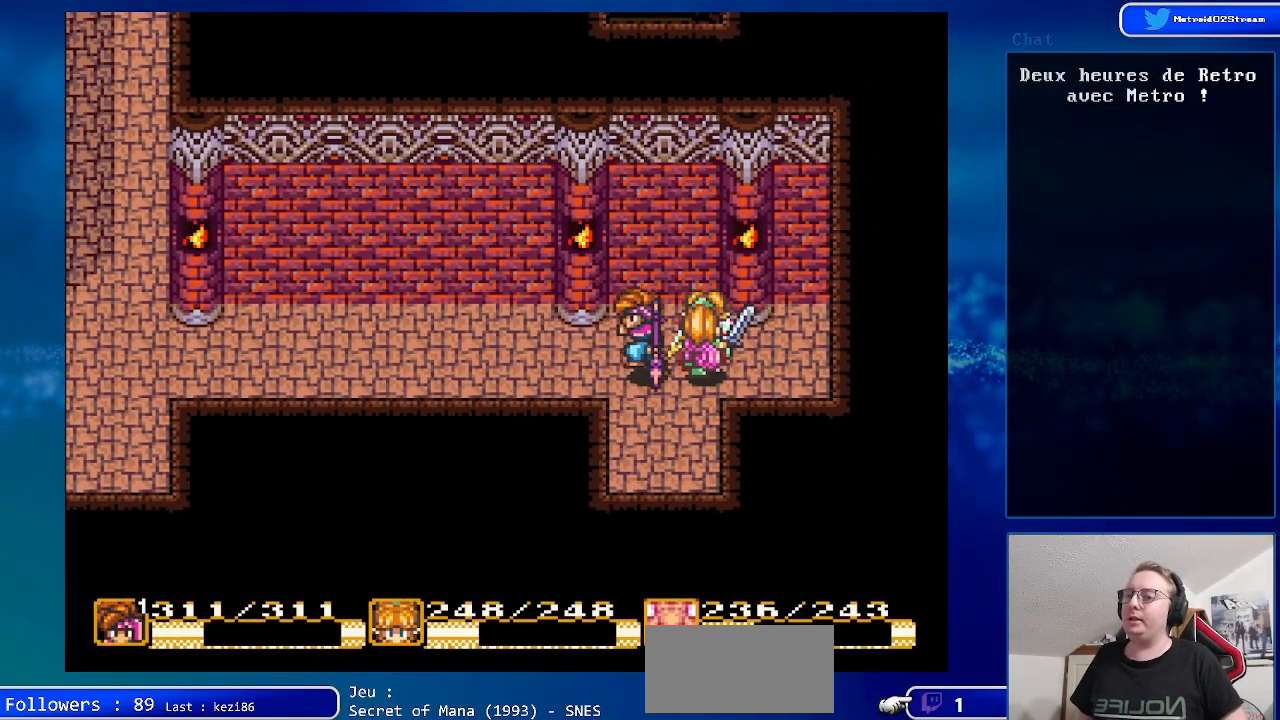
{"buttons": ["B", "DPAD_LEFT"], "events": []}
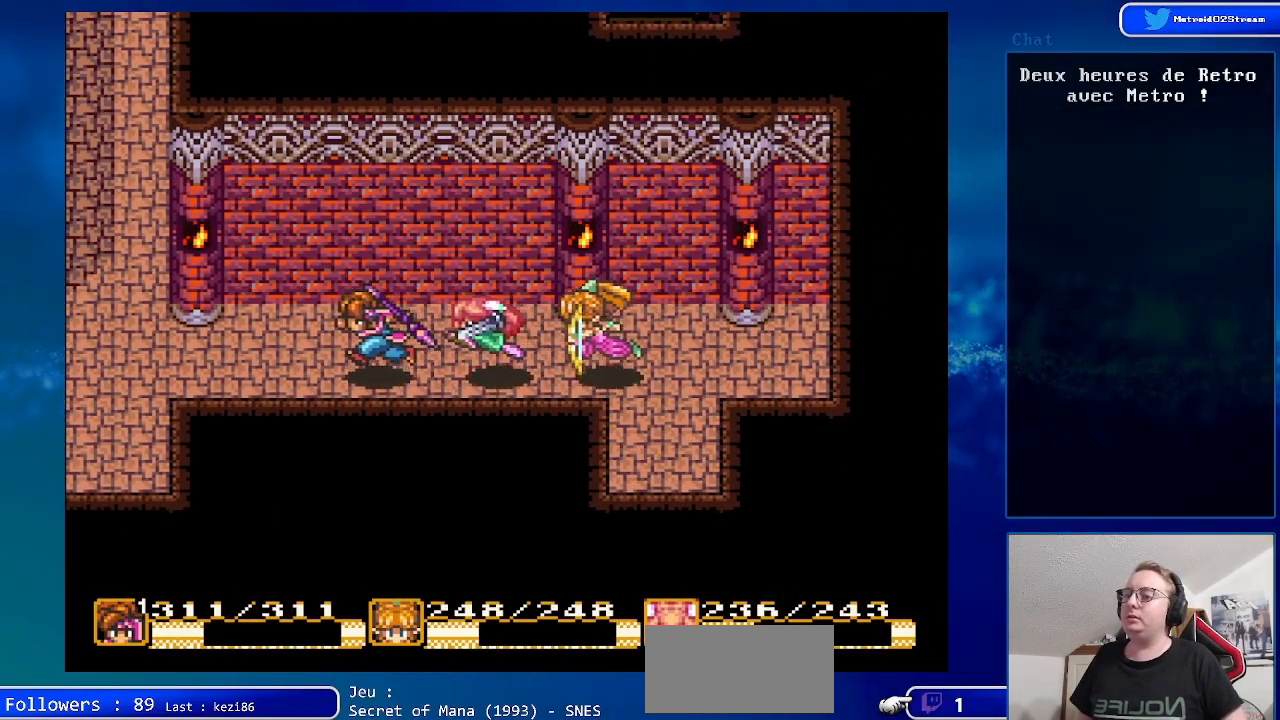
{"buttons": ["B", "DPAD_LEFT"], "events": []}
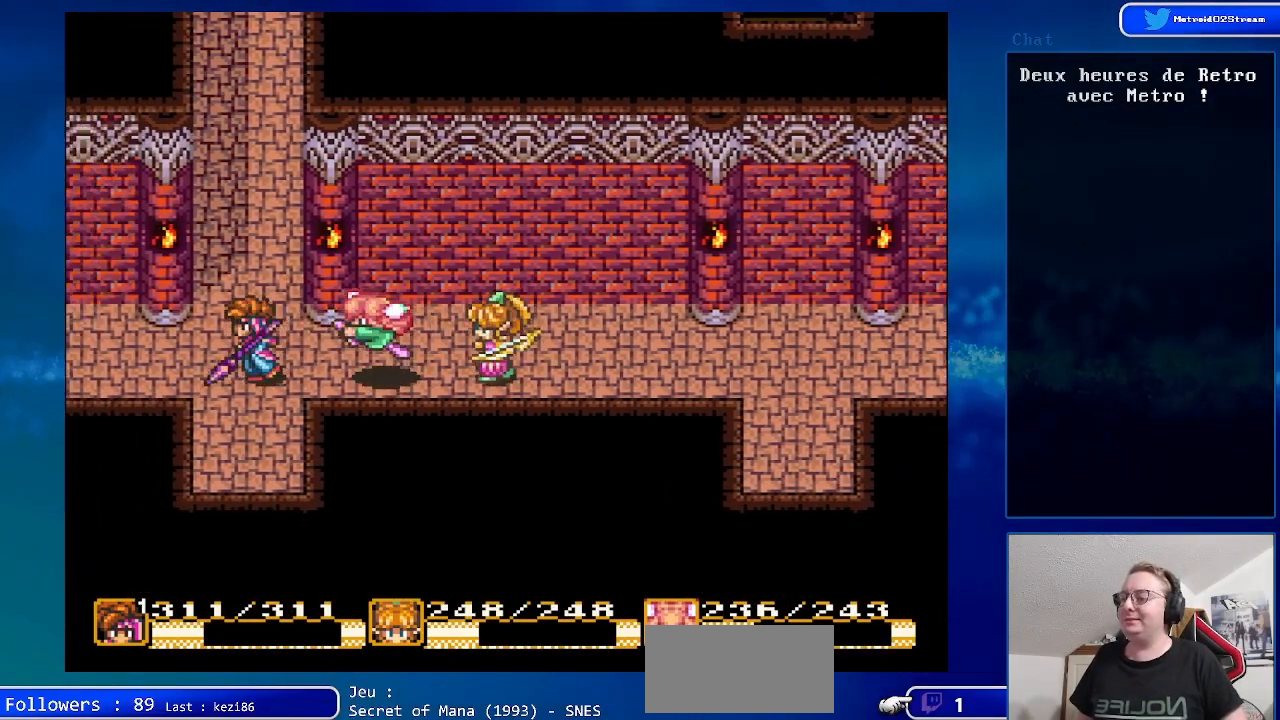
{"buttons": [], "events": [[417, "DPAD_LEFT", "up"], [483, "B", "up"]]}
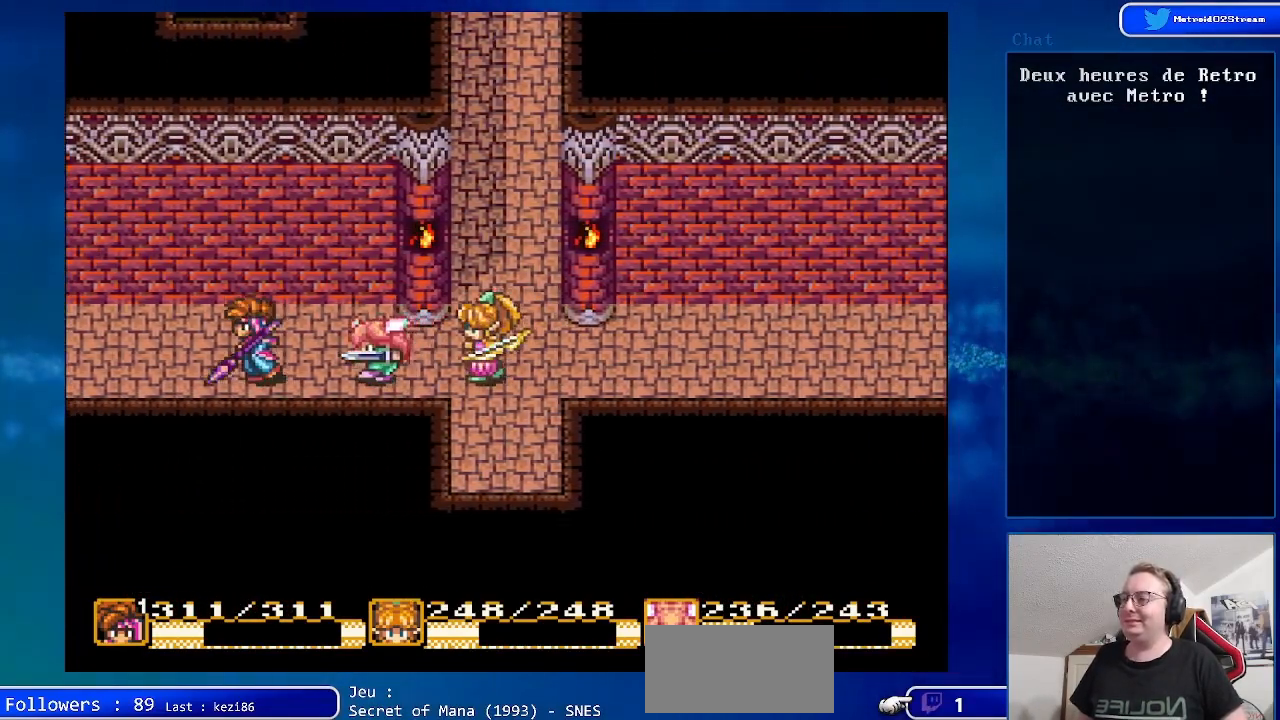
{"buttons": ["DPAD_DOWN", "DPAD_RIGHT"], "events": [[33, "DPAD_RIGHT", "down"], [400, "DPAD_DOWN", "down"]]}